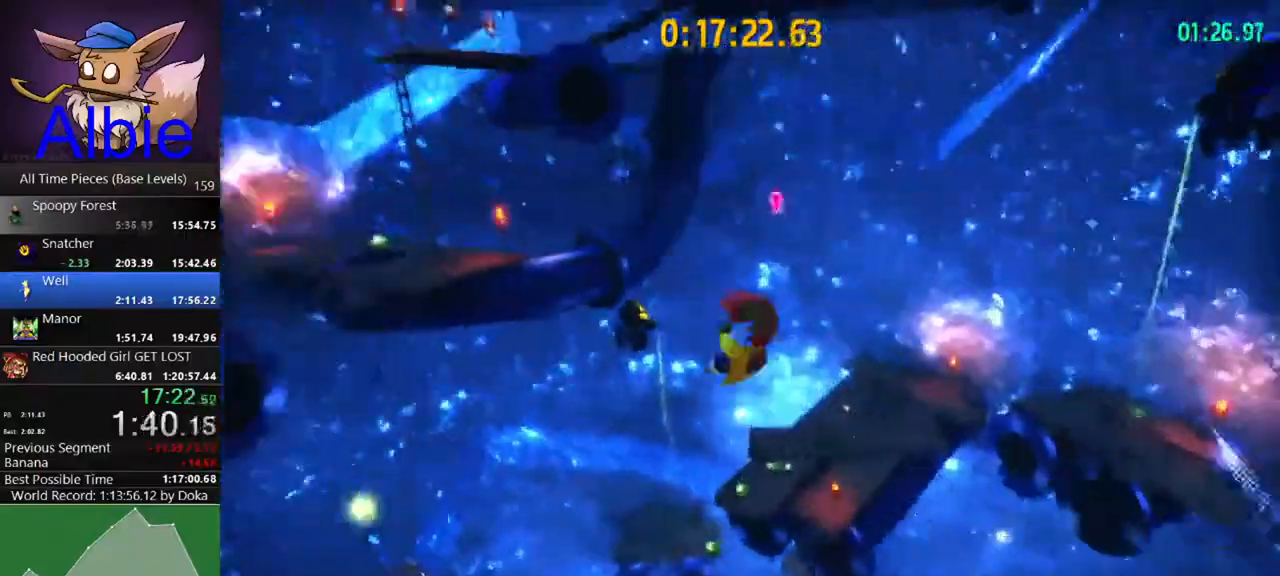
Gameplay with keyboard and mouse; each line is a JSON object with the keys and mouse buttons held at the frame after it. "events" lists presses ("down") and releases ("up") of "1", "2", "3", "4", "5", "a", "alt", "c", "caps_lock", "ctrl", "d", "e", "f", "g", "q", "r", "s", "shift", "space", "t", "tab", "v", "w", "x", "z", "mouse_left", "mouse_wheel" and "mouse_right" between this image and that frame as [ms after this image, input, new state], when the widget could be followed in between. "mouse_left", "mouse_wheel", "mouse_right" = the "left", "wheel", "right" buttons of the "mouse" list. No other keys are recorded. "wheel" means that the mouse wheel is clicked or scrolled. "mouse_move" is the direction in which the mouse moves at that frame (one of eight, or "still"), when it could be read.
{"keys": ["space", "w"], "mouse": [], "mouse_move": "still", "events": [[500, "space", "down"]]}
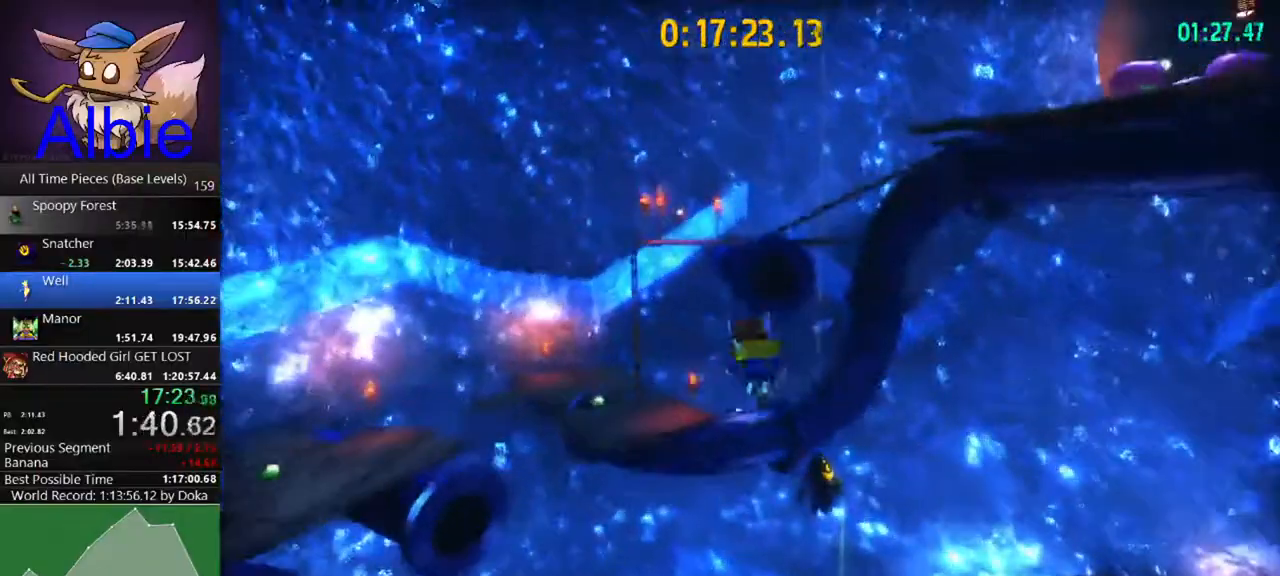
{"keys": ["w"], "mouse": [], "mouse_move": "still", "events": [[400, "space", "up"]]}
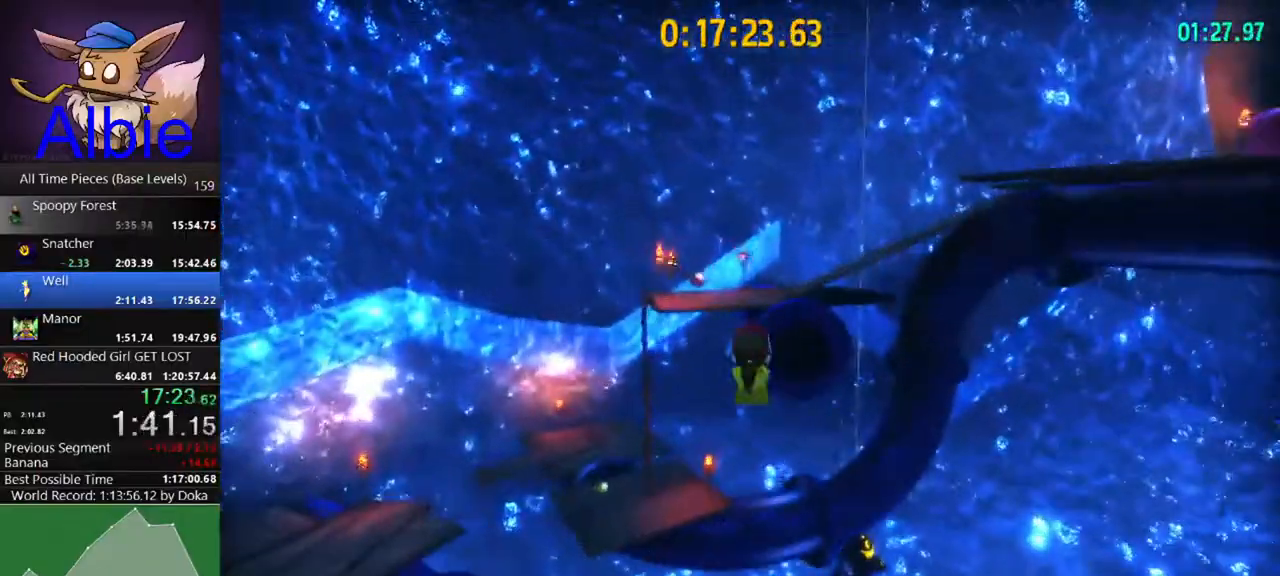
{"keys": ["w"], "mouse": [], "mouse_move": "still", "events": [[33, "shift", "down"], [167, "shift", "up"]]}
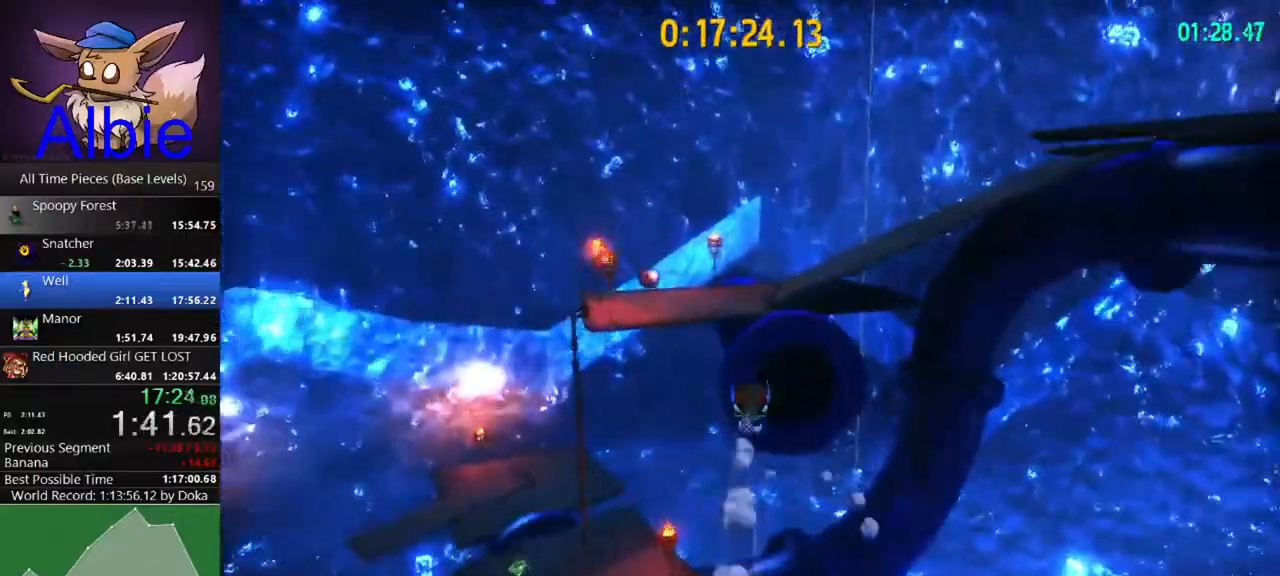
{"keys": ["w"], "mouse": [], "mouse_move": "right", "events": [[100, "shift", "down"], [200, "shift", "up"]]}
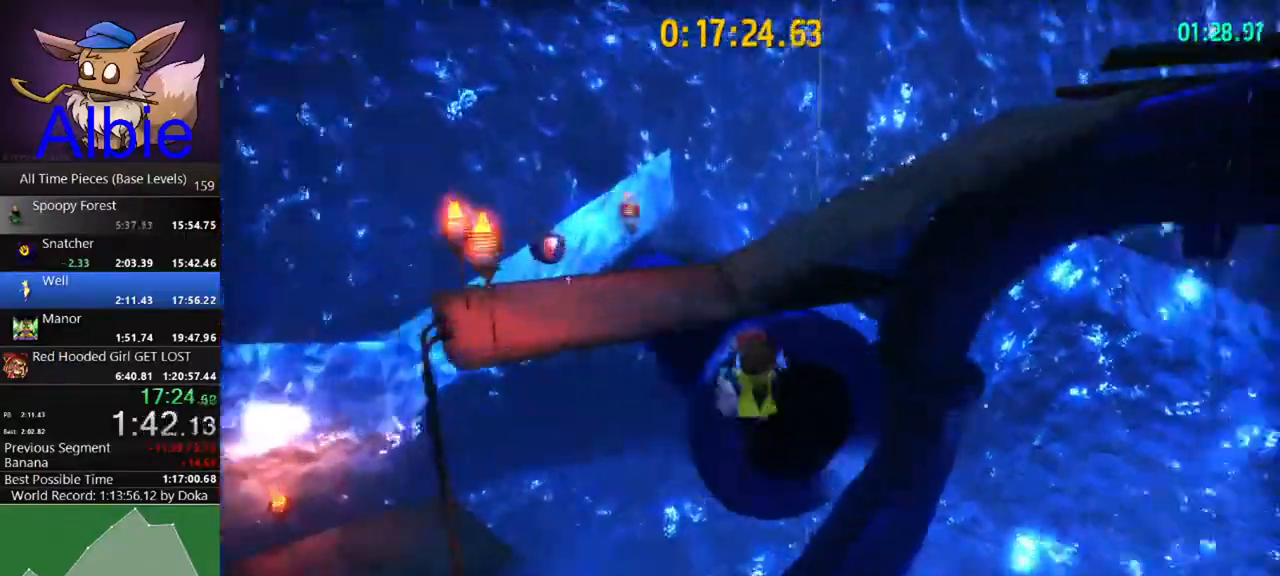
{"keys": ["d", "w"], "mouse": [], "mouse_move": "right", "events": [[233, "w", "up"], [433, "w", "down"], [467, "d", "down"]]}
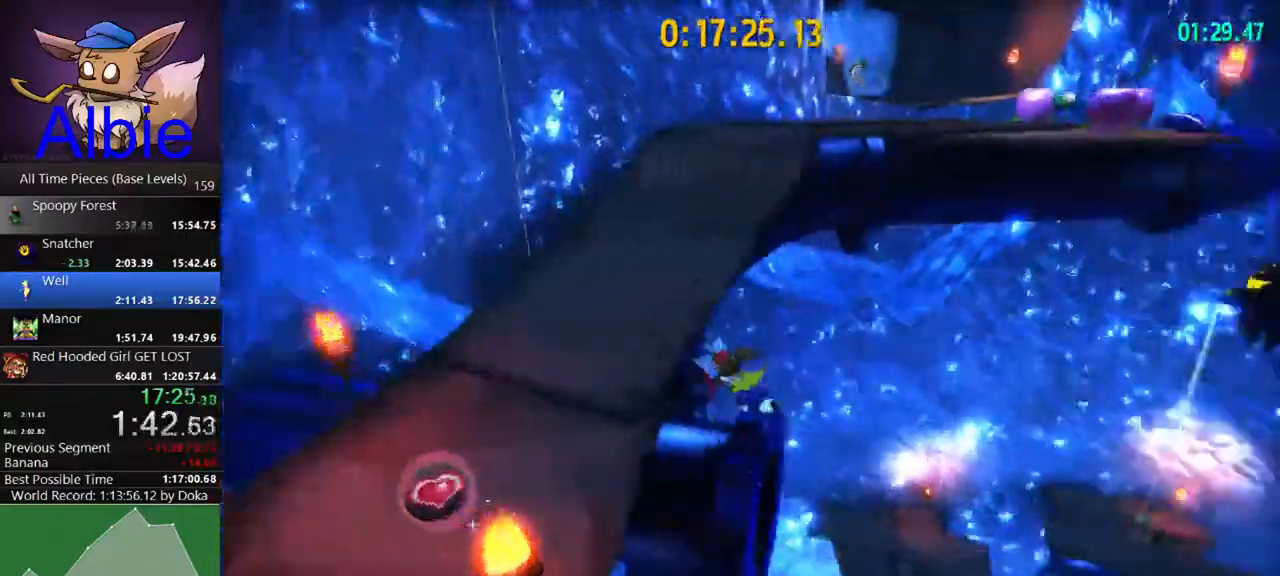
{"keys": ["space", "w"], "mouse": [], "mouse_move": "still", "events": [[167, "space", "down"], [400, "d", "up"], [400, "space", "up"], [500, "space", "down"]]}
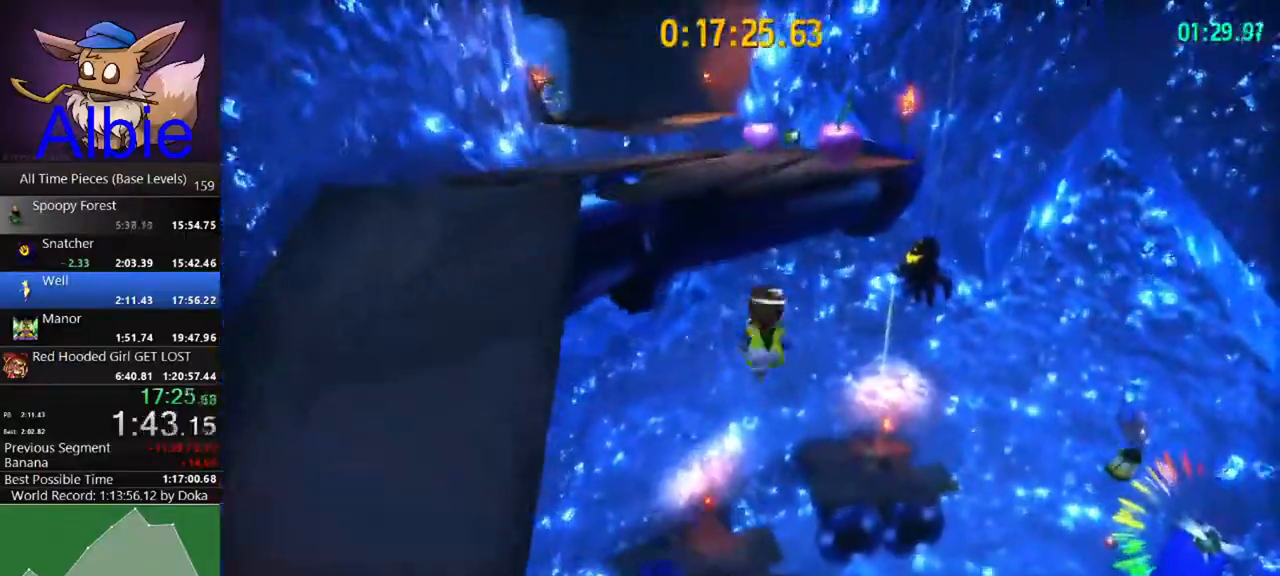
{"keys": ["w"], "mouse": [], "events": [[267, "space", "up"], [367, "shift", "down"], [467, "shift", "up"]]}
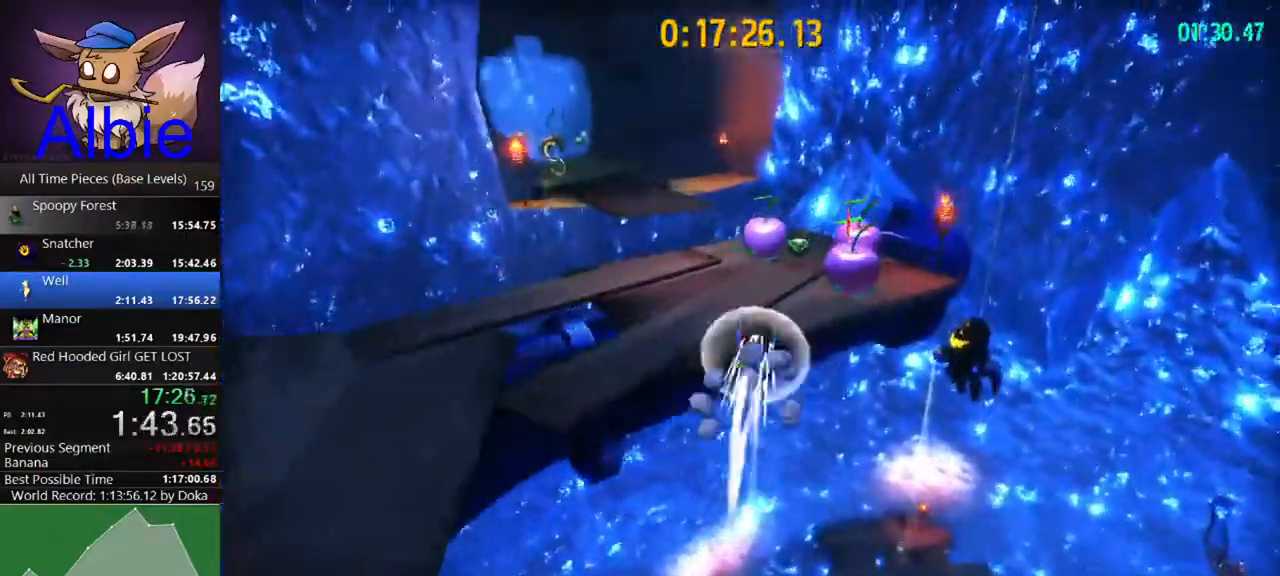
{"keys": ["w"], "mouse": [], "events": [[233, "shift", "down"], [333, "shift", "up"]]}
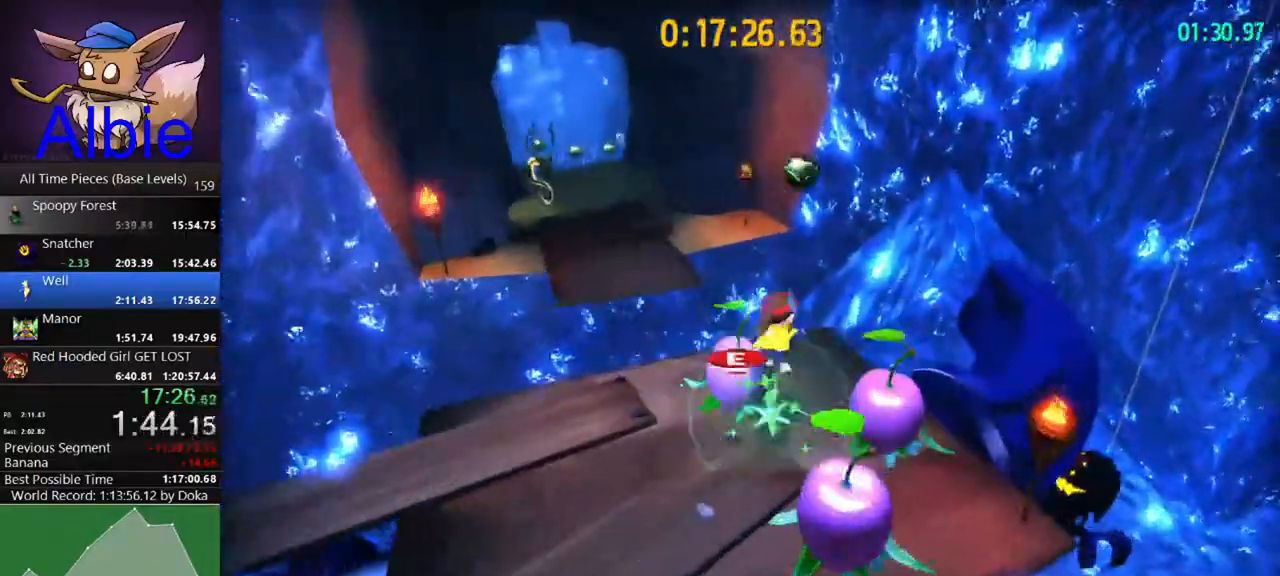
{"keys": ["a"], "mouse": [], "events": [[33, "a", "down"], [67, "w", "up"], [367, "e", "down"], [467, "e", "up"]]}
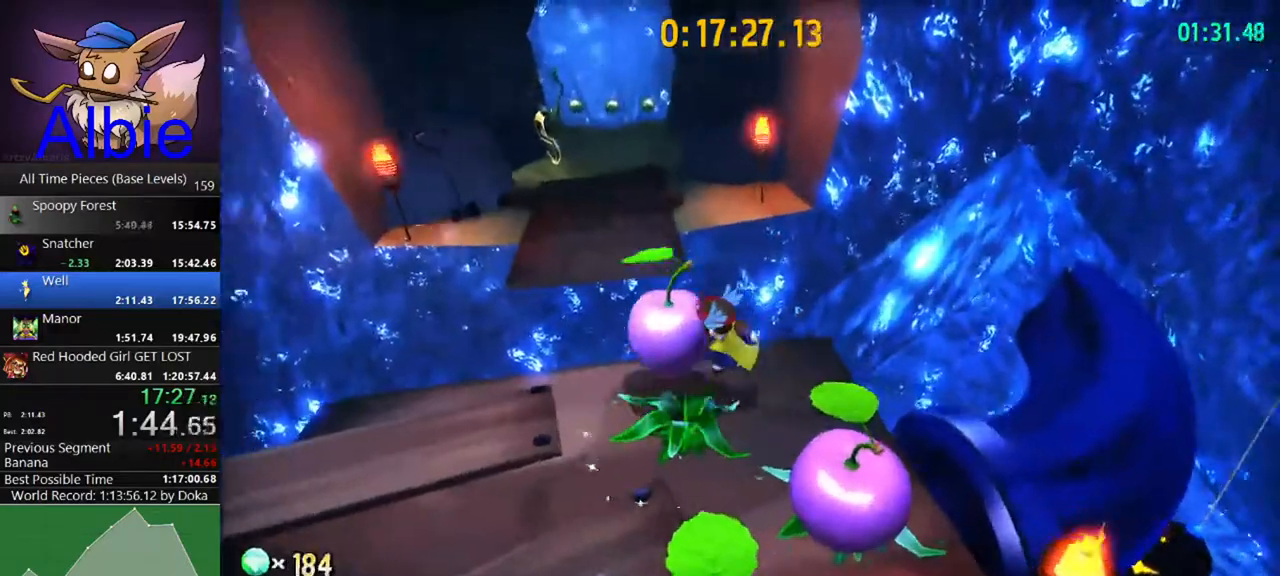
{"keys": ["w"], "mouse": [], "mouse_move": "left", "events": [[33, "w", "down"], [133, "a", "up"], [133, "space", "down"], [333, "space", "up"]]}
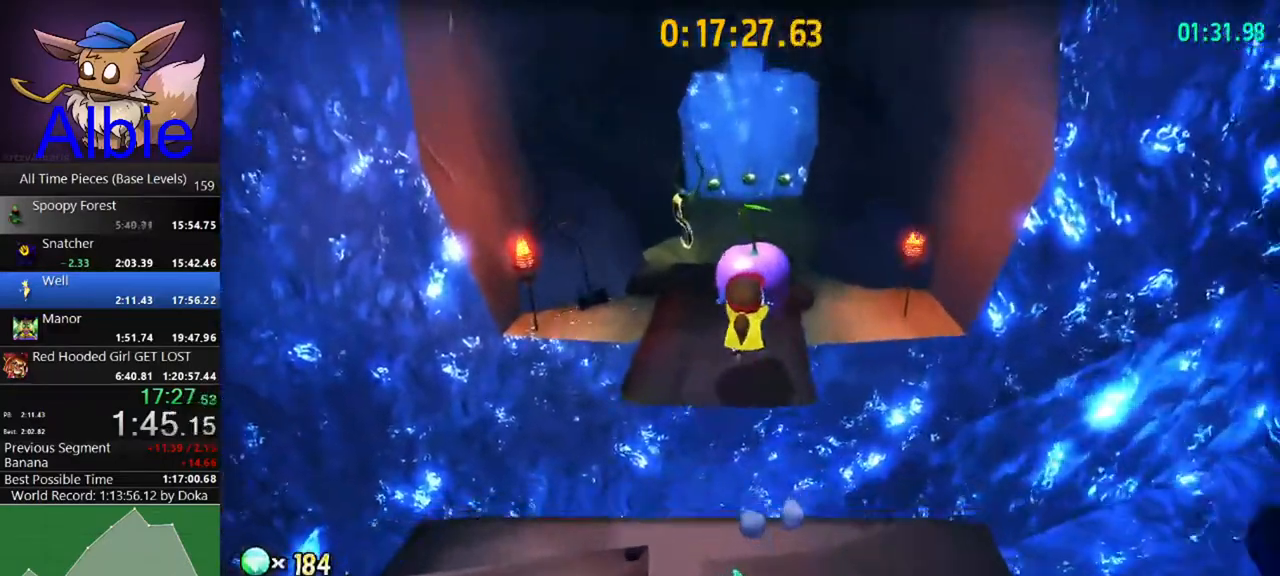
{"keys": ["w"], "mouse": [], "mouse_move": "still", "events": []}
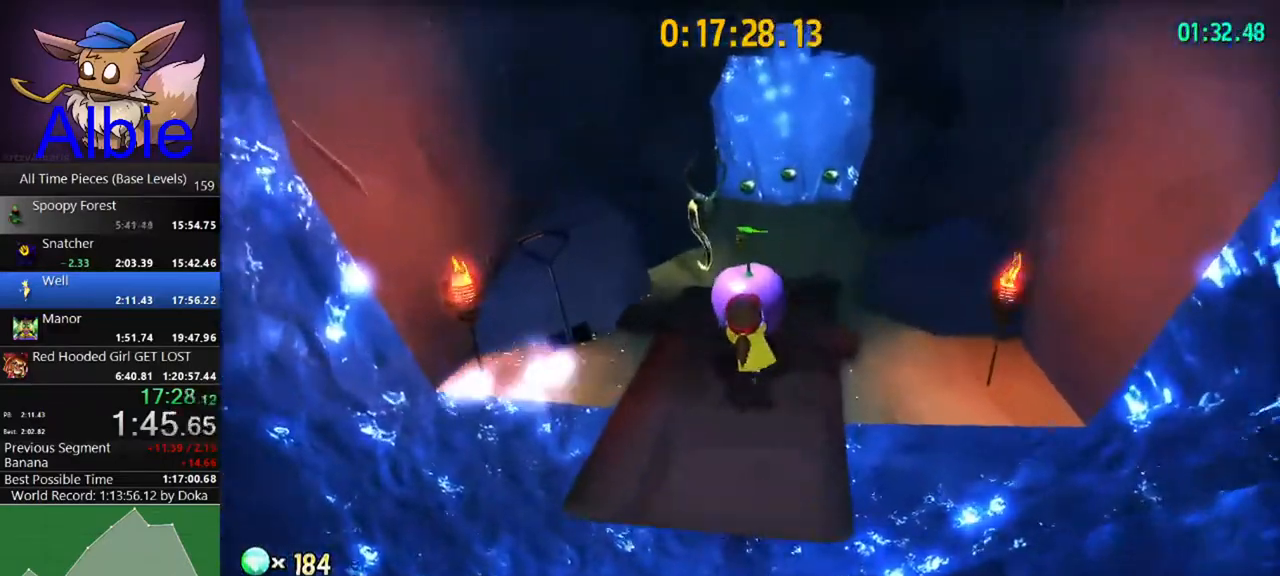
{"keys": ["w"], "mouse": [], "mouse_move": "still", "events": [[233, "space", "down"], [500, "space", "up"]]}
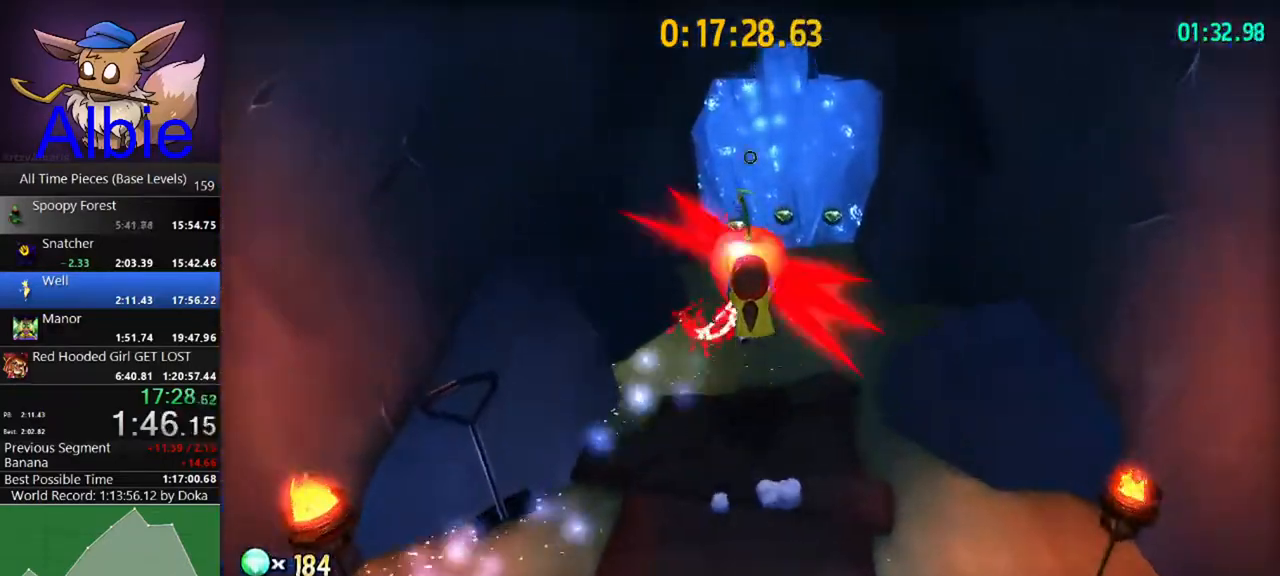
{"keys": ["w"], "mouse": [], "mouse_move": "right", "events": [[100, "e", "down"], [200, "e", "up"]]}
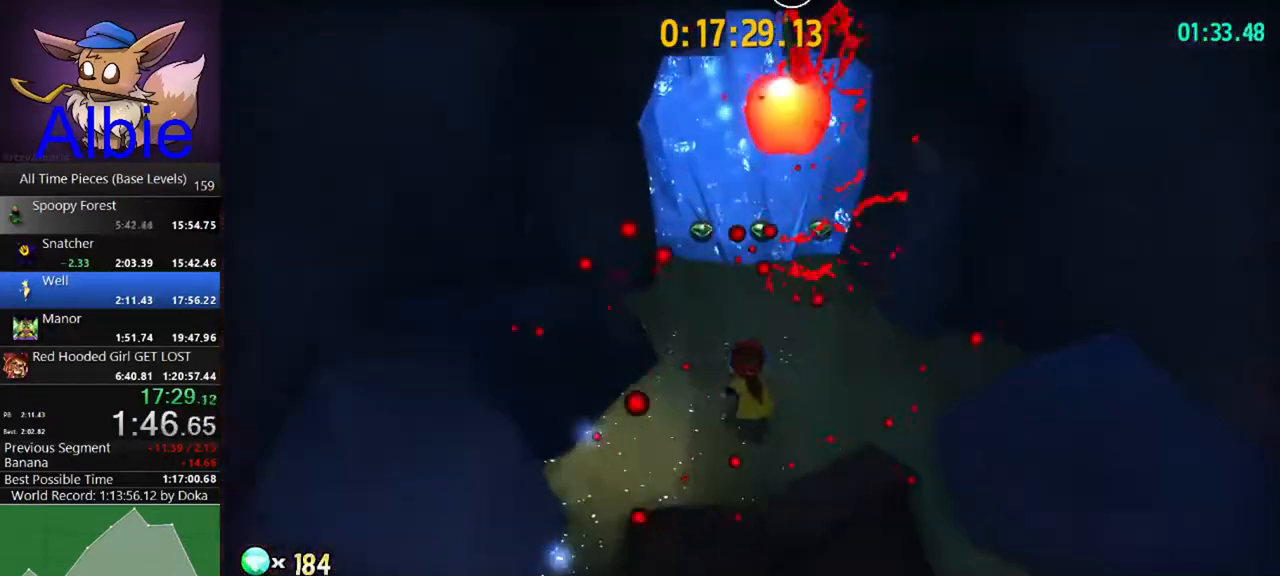
{"keys": [], "mouse": [], "mouse_move": "still", "events": [[100, "shift", "down"], [200, "shift", "up"], [400, "w", "up"]]}
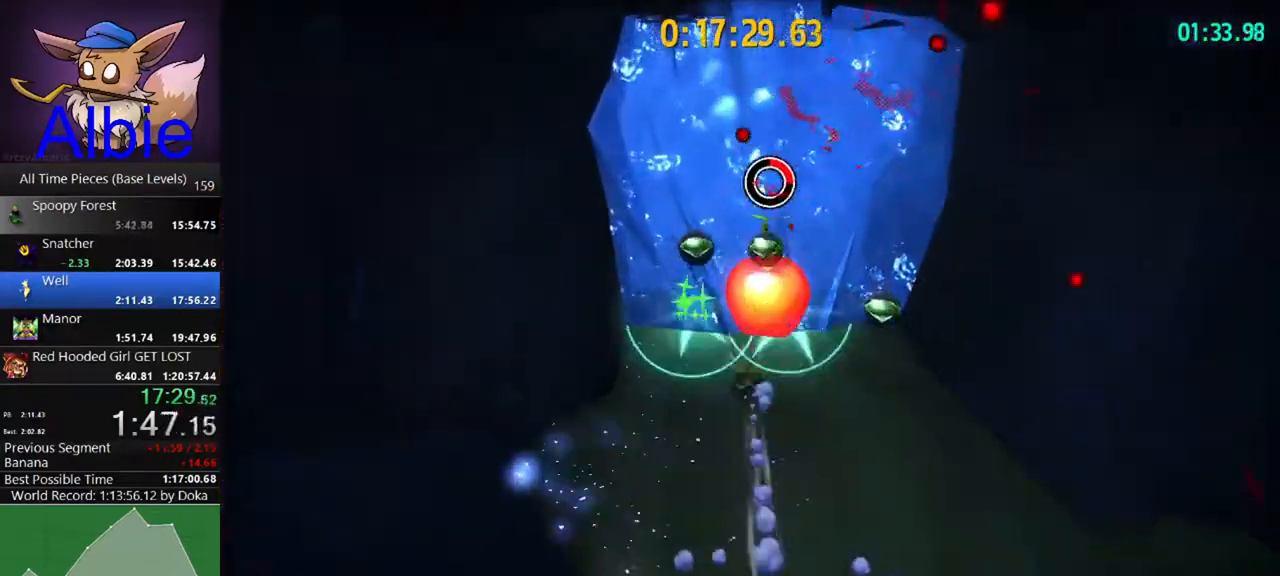
{"keys": [], "mouse": [], "mouse_move": "still", "events": []}
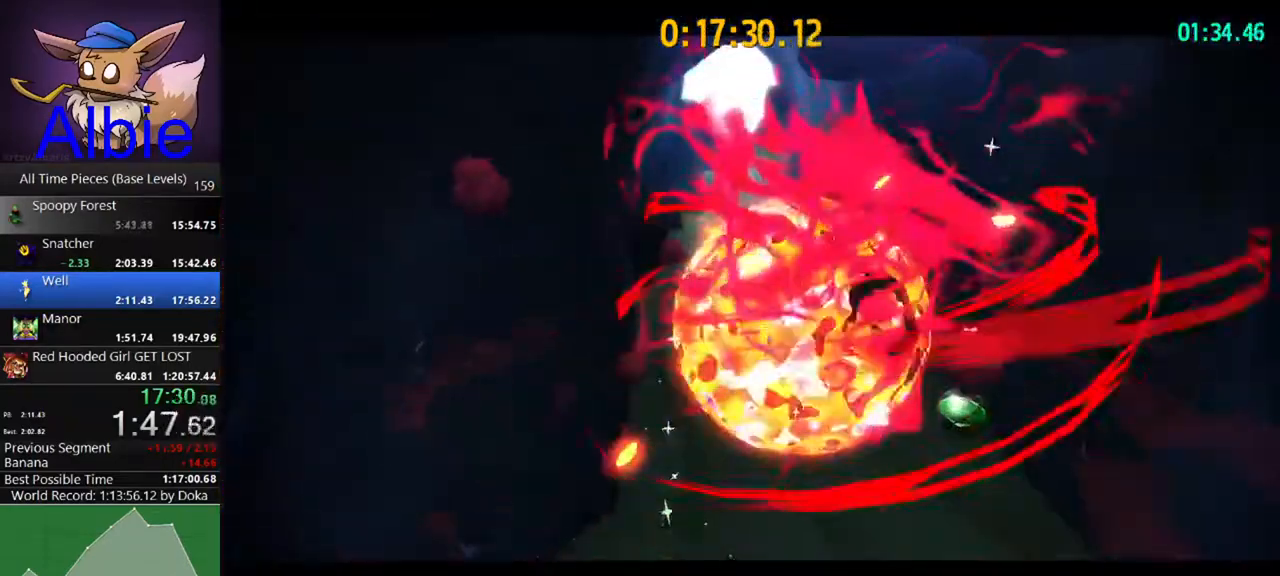
{"keys": ["d"], "mouse": [], "mouse_move": "up-right", "events": [[200, "q", "down"], [267, "q", "up"], [333, "d", "down"], [333, "mouse_left", "down"], [367, "mouse_left", "up"], [433, "d", "up"], [467, "d", "down"]]}
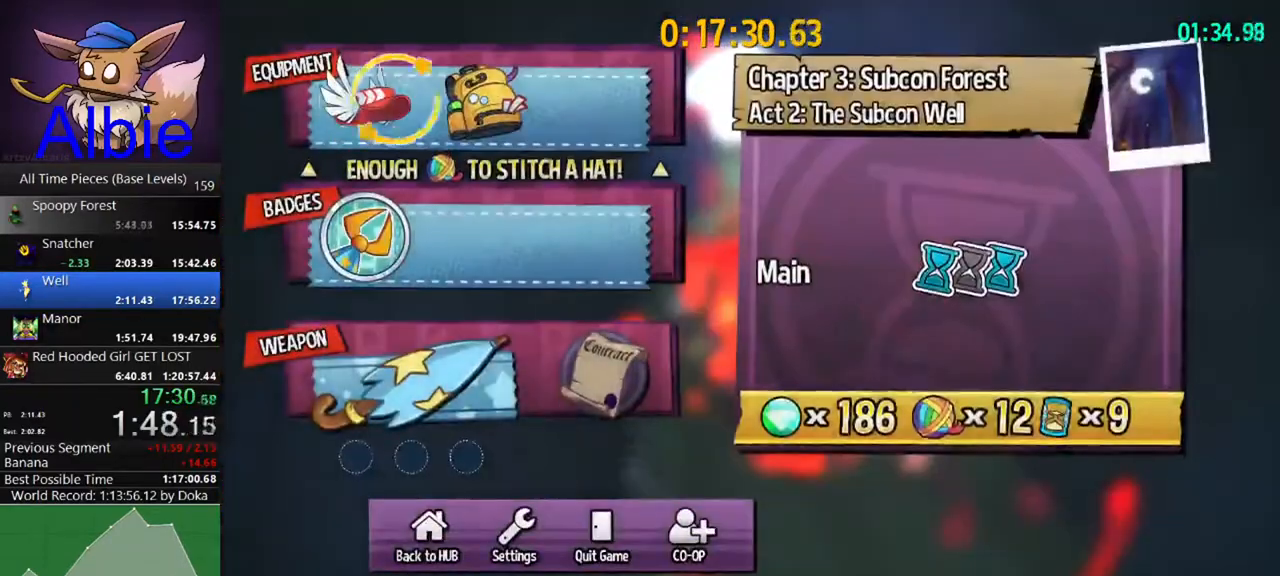
{"keys": [], "mouse": [], "mouse_move": "still", "events": [[67, "d", "up"], [167, "d", "down"], [200, "mouse_left", "down"], [233, "d", "up"], [233, "mouse_left", "up"]]}
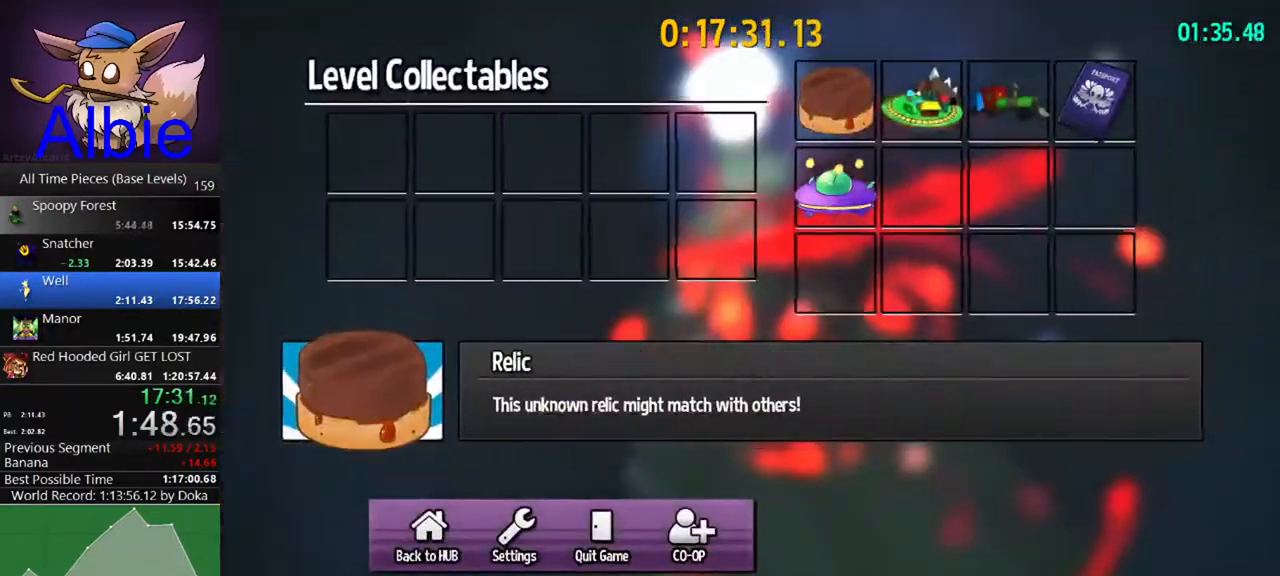
{"keys": [], "mouse": [], "mouse_move": "still", "events": [[67, "mouse_right", "down"], [200, "mouse_right", "up"]]}
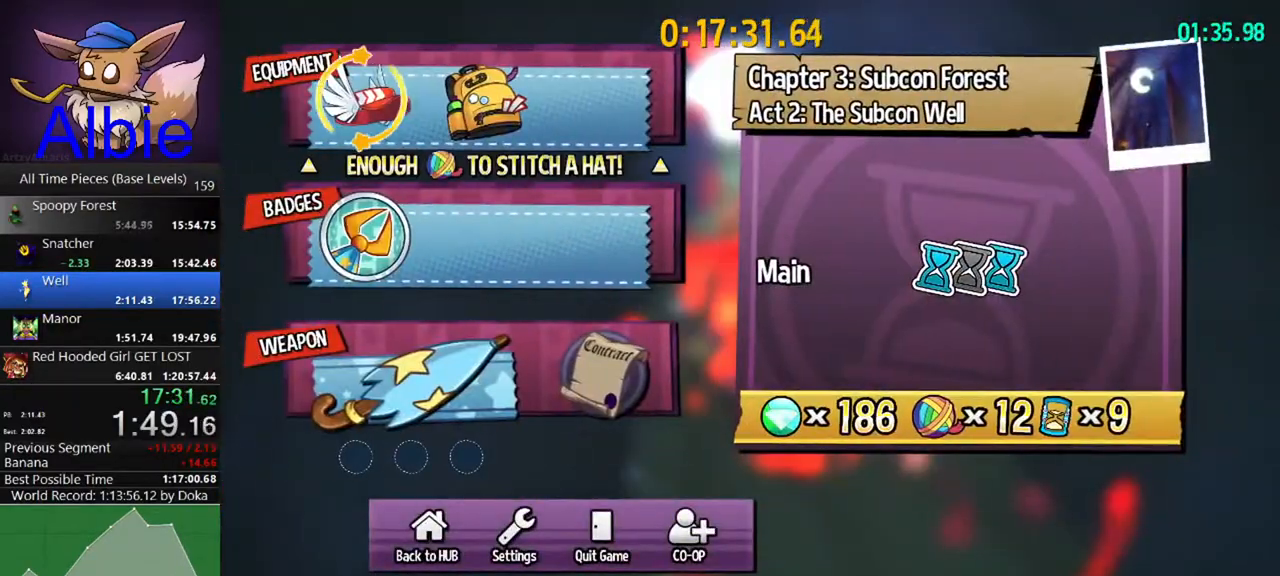
{"keys": [], "mouse": [], "mouse_move": "still", "events": [[133, "q", "down"], [233, "q", "up"]]}
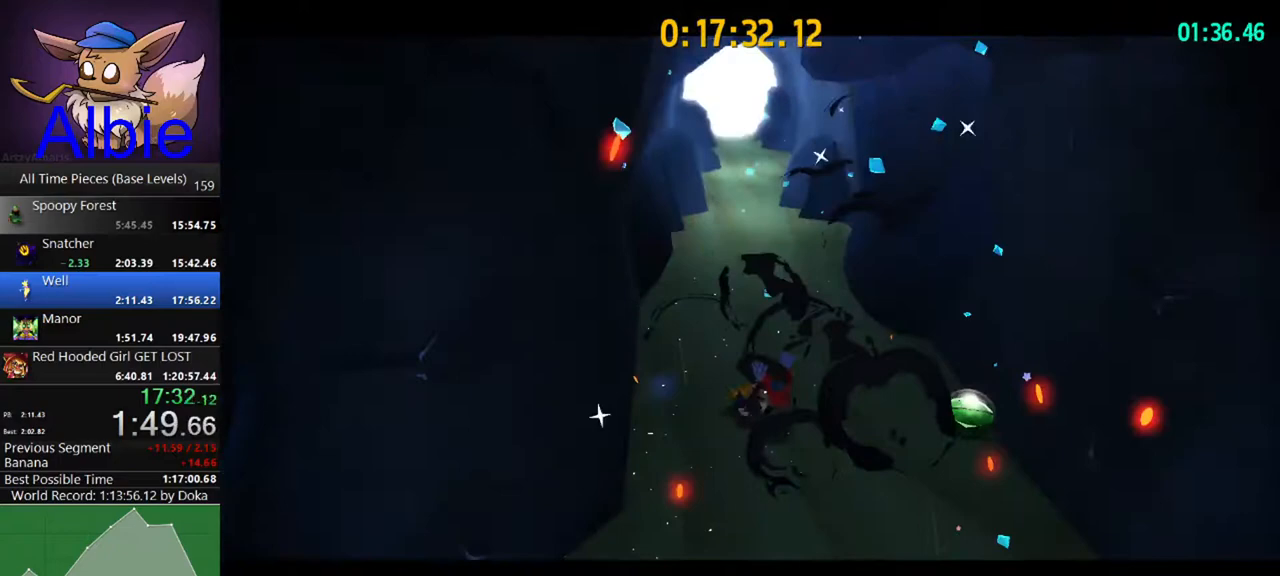
{"keys": [], "mouse": [], "mouse_move": "still", "events": [[233, "q", "down"], [333, "q", "up"], [400, "d", "down"], [433, "mouse_left", "down"], [500, "d", "up"], [500, "mouse_left", "up"]]}
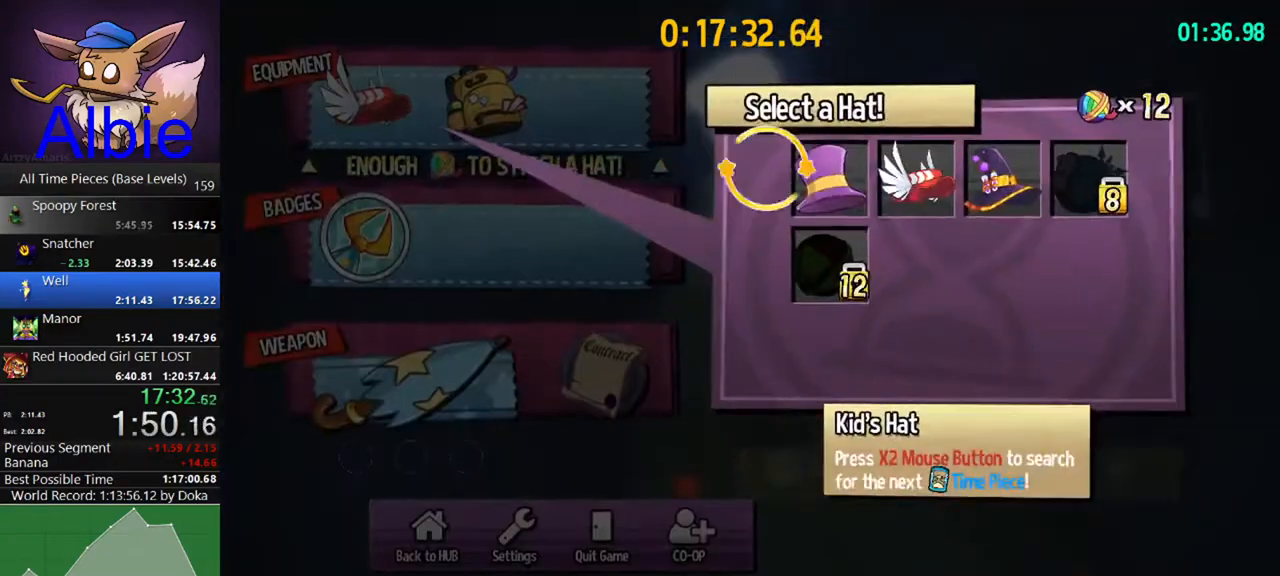
{"keys": ["d"], "mouse": ["left"], "mouse_move": "still", "events": [[67, "d", "down"], [167, "d", "up"], [267, "d", "down"], [300, "d", "up"], [400, "d", "down"], [500, "mouse_left", "down"]]}
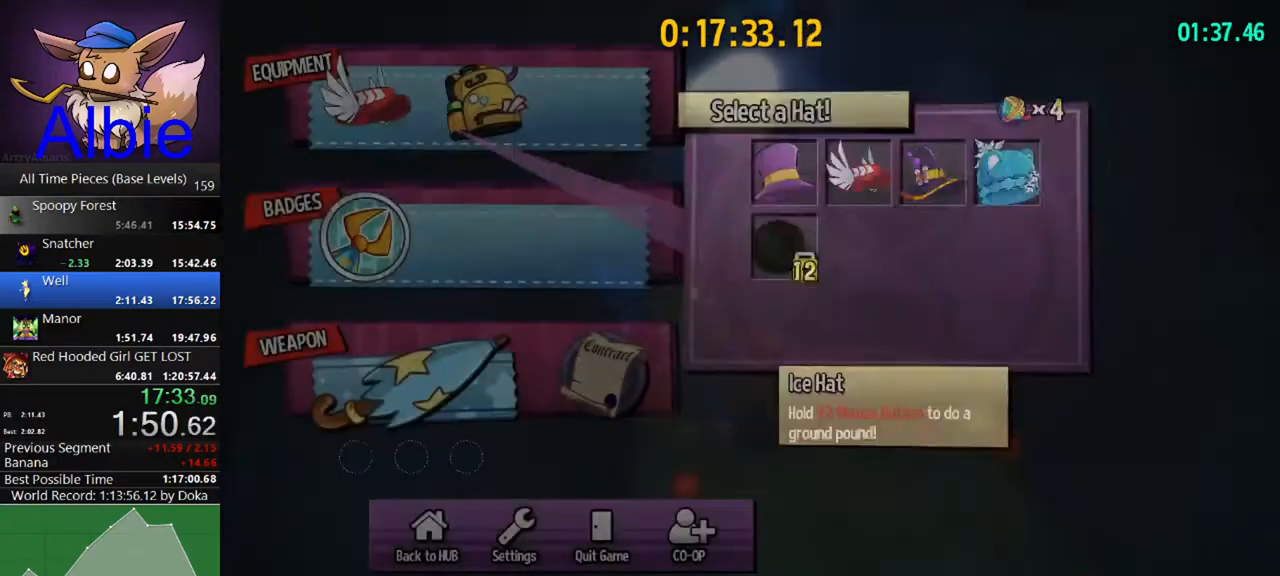
{"keys": [], "mouse": ["right"], "mouse_move": "still", "events": [[33, "d", "up"], [100, "mouse_left", "up"], [100, "q", "down"], [133, "q", "up"], [267, "mouse_right", "down"]]}
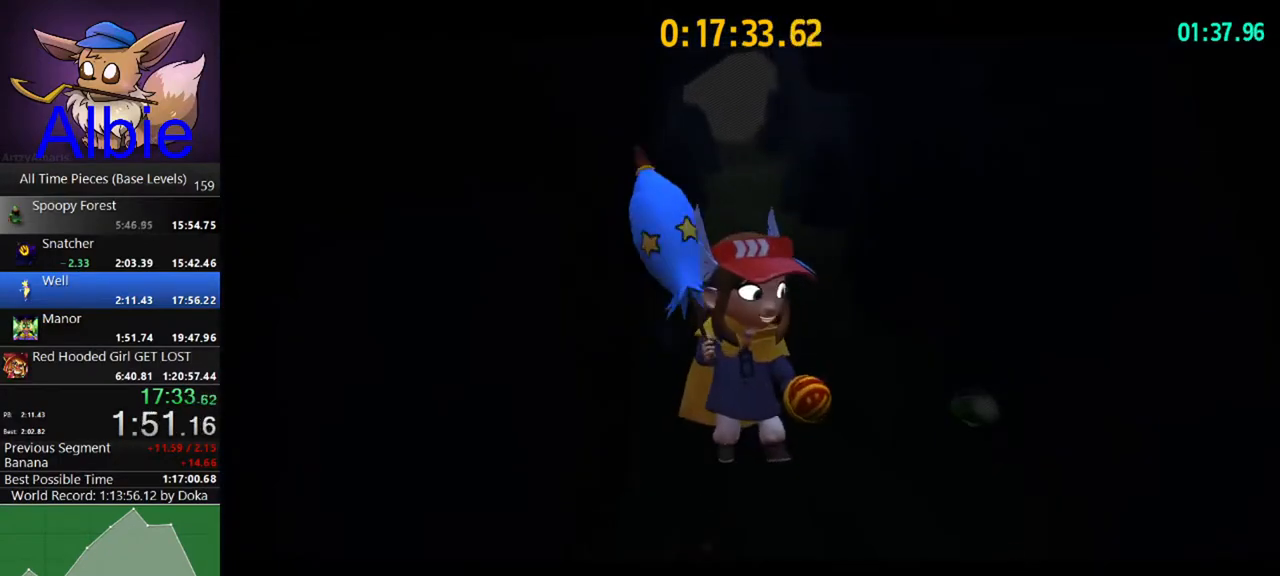
{"keys": [], "mouse": ["right"], "mouse_move": "still", "events": []}
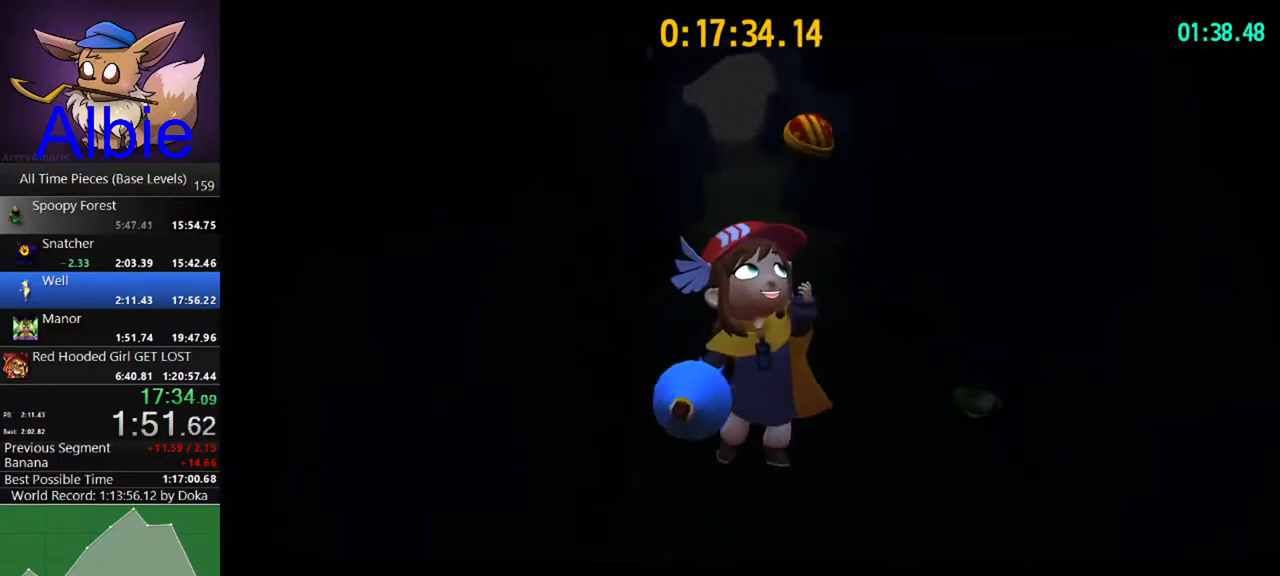
{"keys": [], "mouse": ["right"], "mouse_move": "still", "events": []}
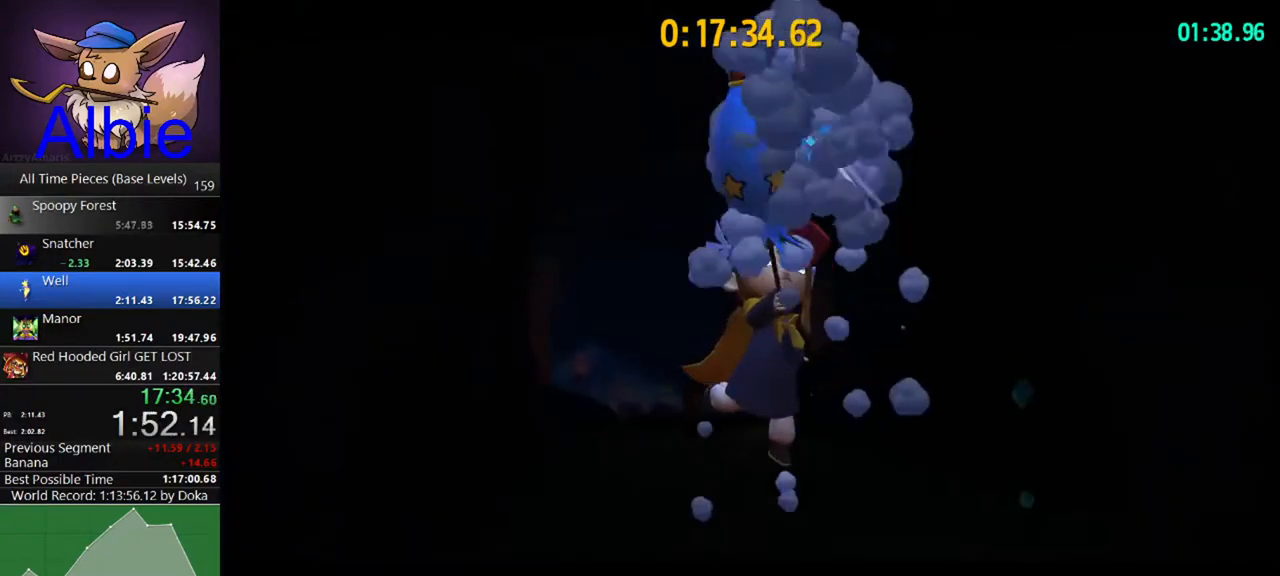
{"keys": [], "mouse": ["right"], "mouse_move": "still", "events": []}
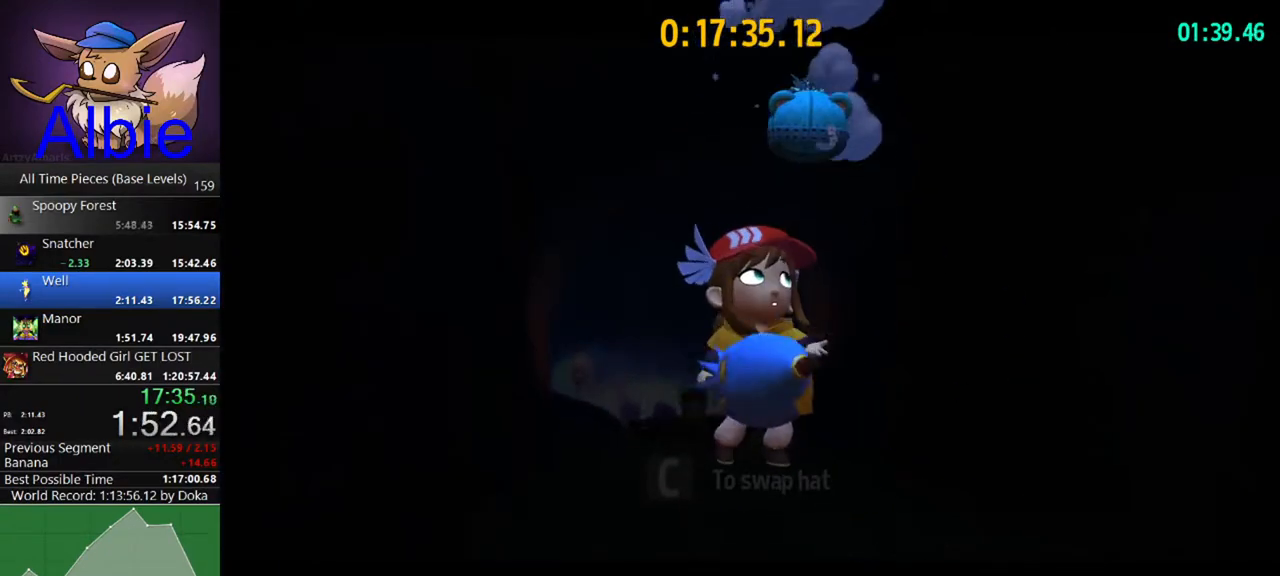
{"keys": [], "mouse": ["right"], "mouse_move": "still", "events": []}
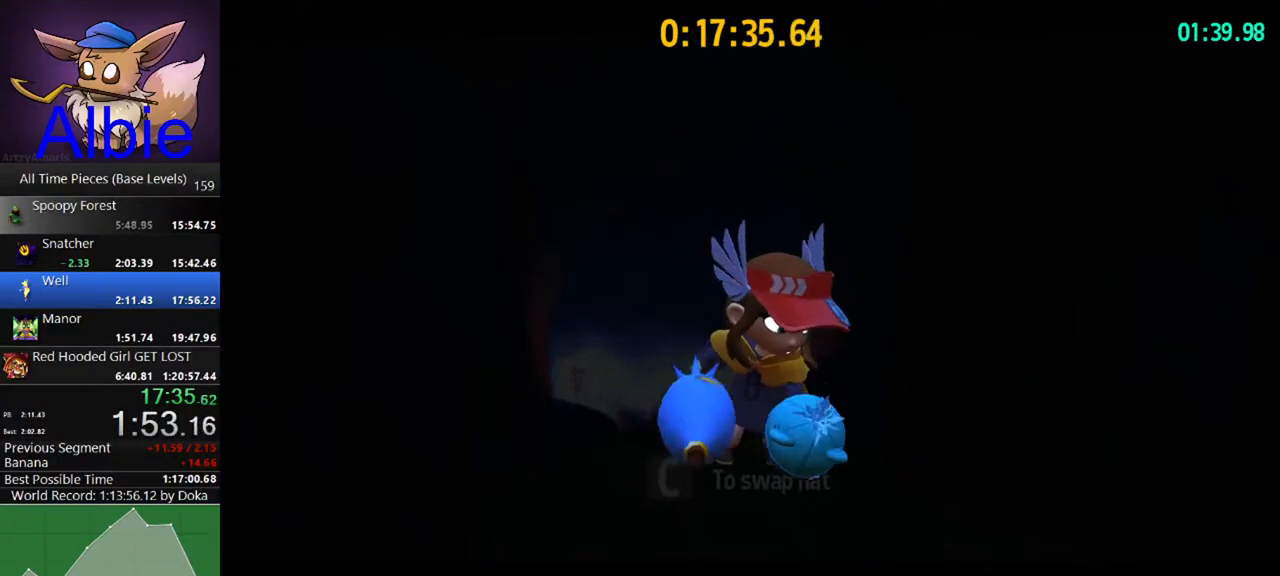
{"keys": [], "mouse": ["right"], "mouse_move": "still", "events": []}
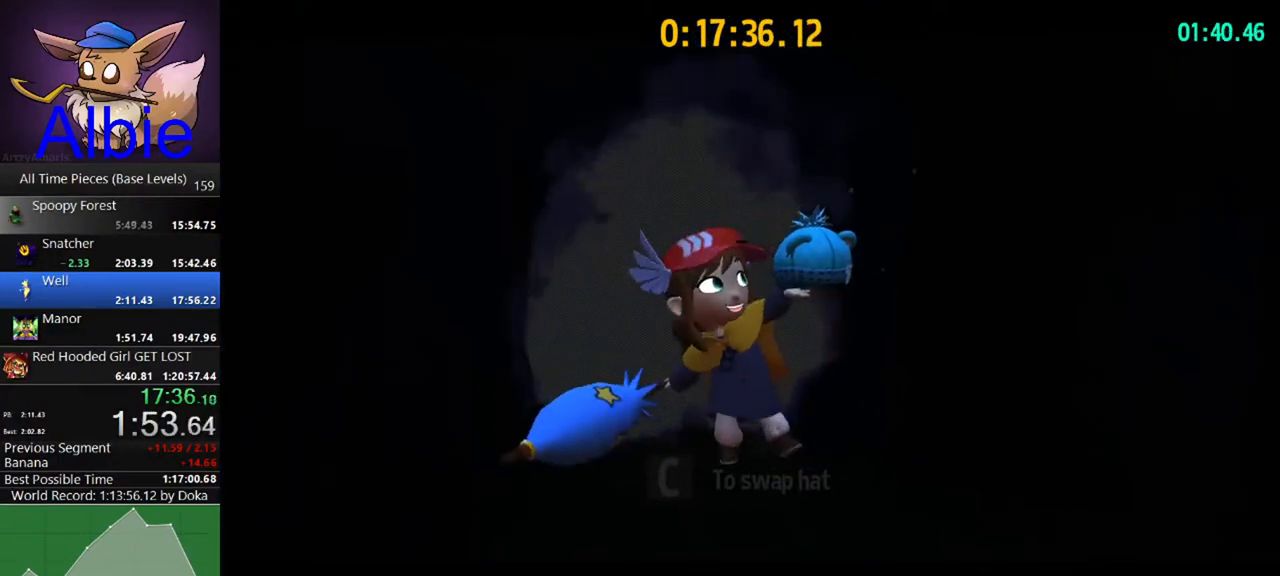
{"keys": [], "mouse": ["right"], "mouse_move": "still", "events": []}
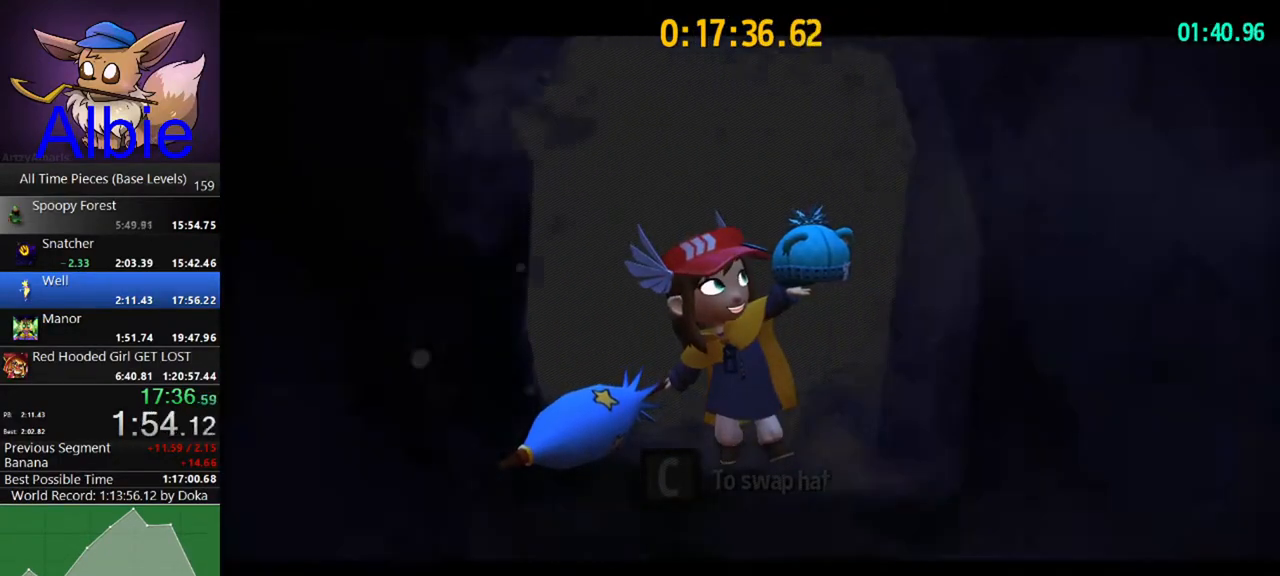
{"keys": [], "mouse": ["right"], "mouse_move": "still", "events": []}